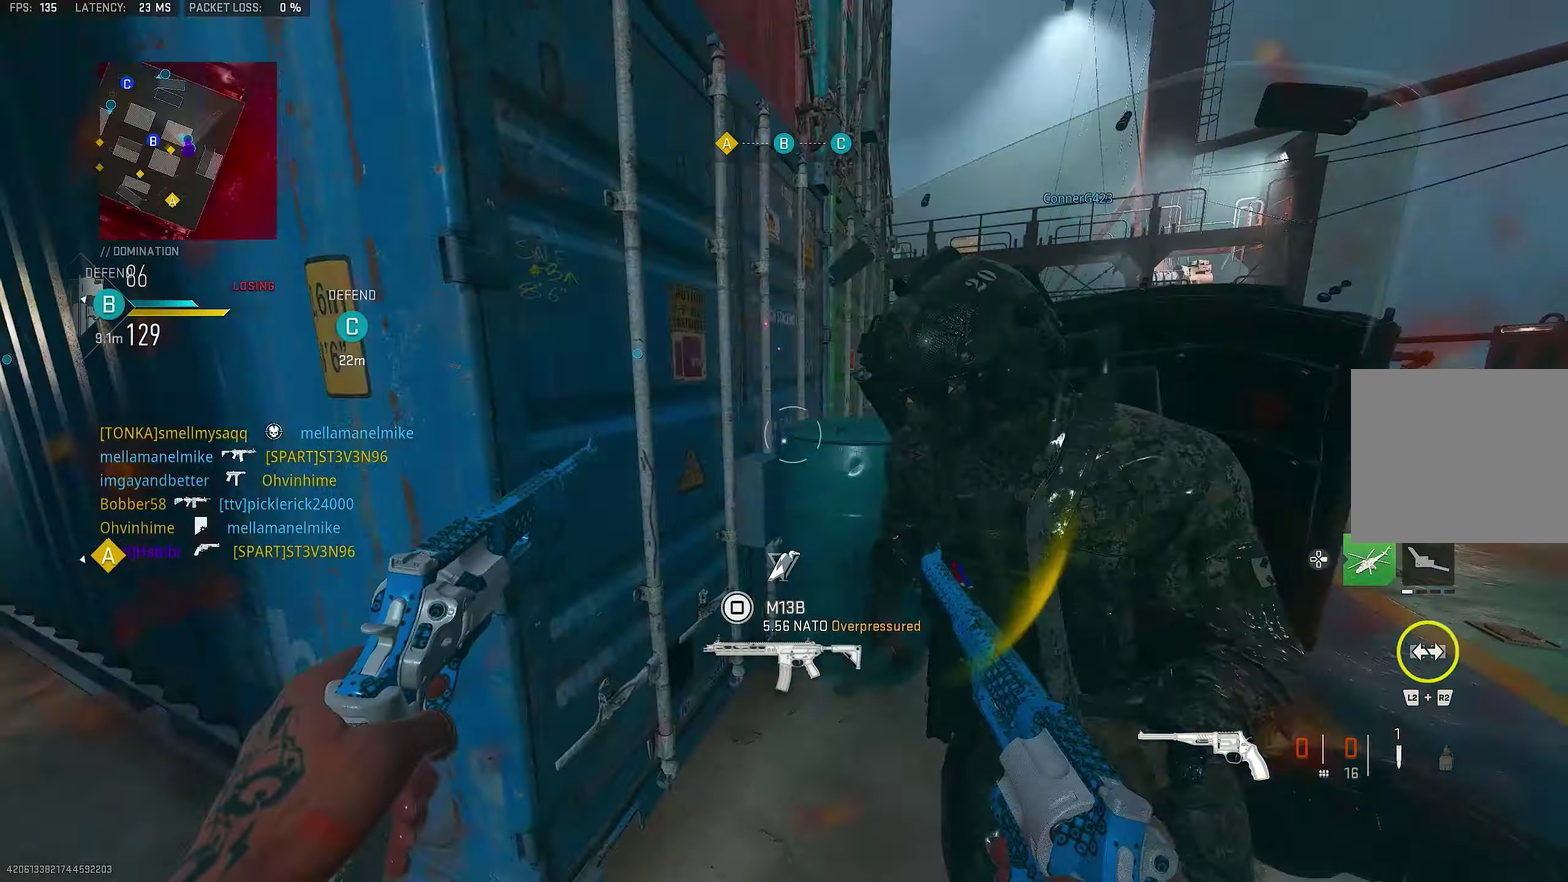
Gameplay with a controller (PlayStation layout); each line is a JSON object with the inputs held at the frame after it (dt_ms = milliseconds from this image to that frame). "events" lists button and stick changes between this image and that frame as [ms after this image, input, new state], when the widget could be followed in between.
{"dt_ms": 450, "buttons": [], "left_stick": "up", "right_stick": "center", "events": [[116, "L1", "up"], [150, "left_stick", "down-right"], [216, "left_stick", "right"], [350, "left_stick", "up"], [383, "L3", "down"], [450, "L3", "up"], [450, "right_stick", "center"]]}
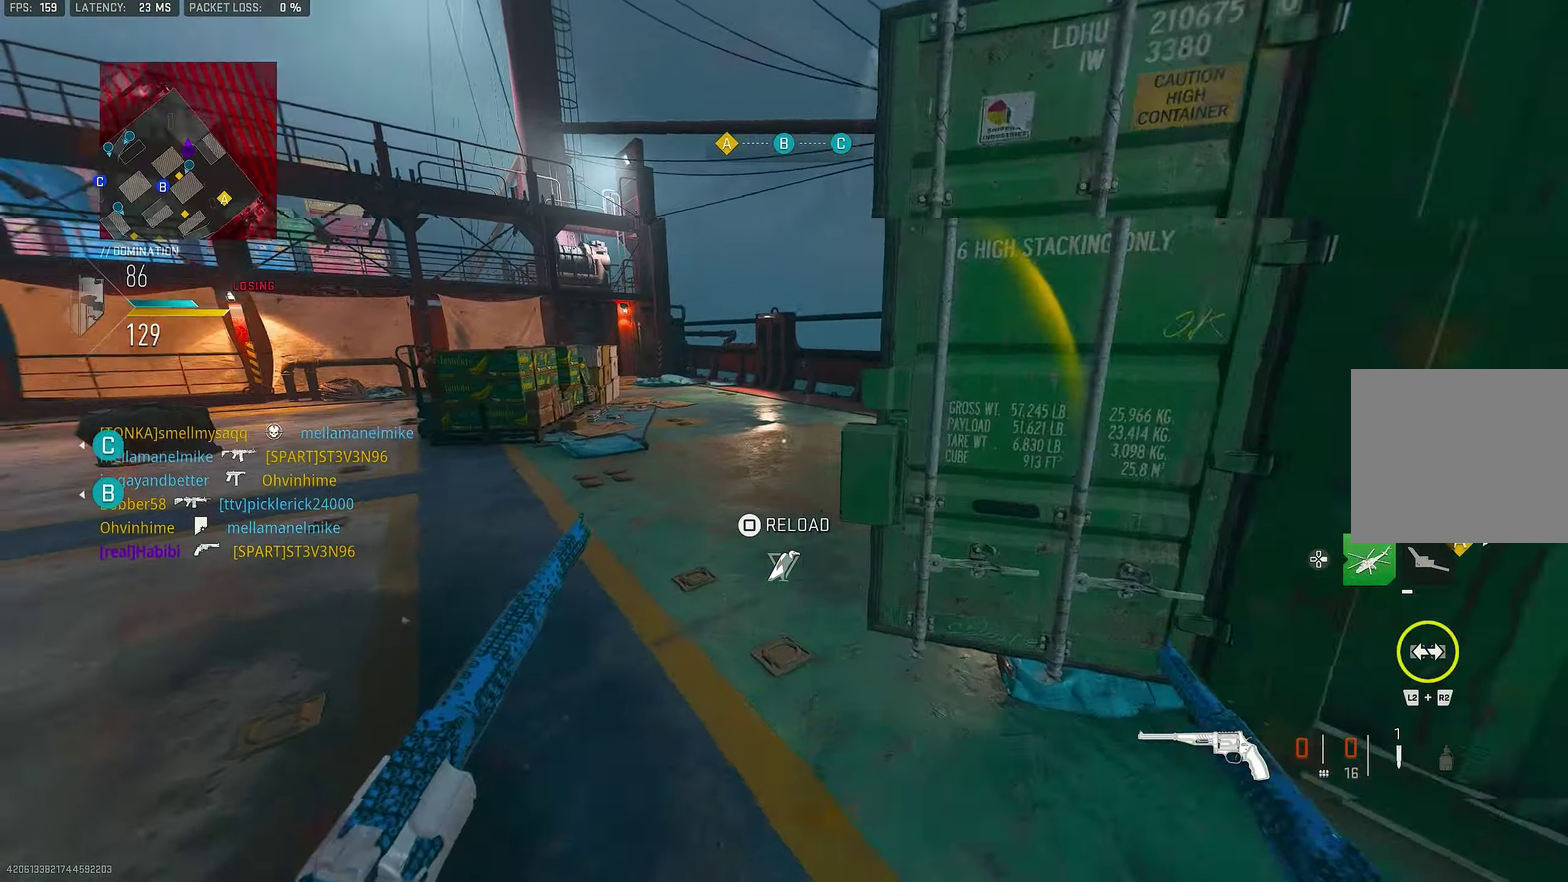
{"dt_ms": 550, "buttons": [], "left_stick": "up", "right_stick": "right", "events": [[133, "L3", "down"], [166, "right_stick", "right"], [233, "L3", "up"], [233, "right_stick", "center"], [300, "right_stick", "left"], [466, "right_stick", "up-right"], [533, "right_stick", "right"]]}
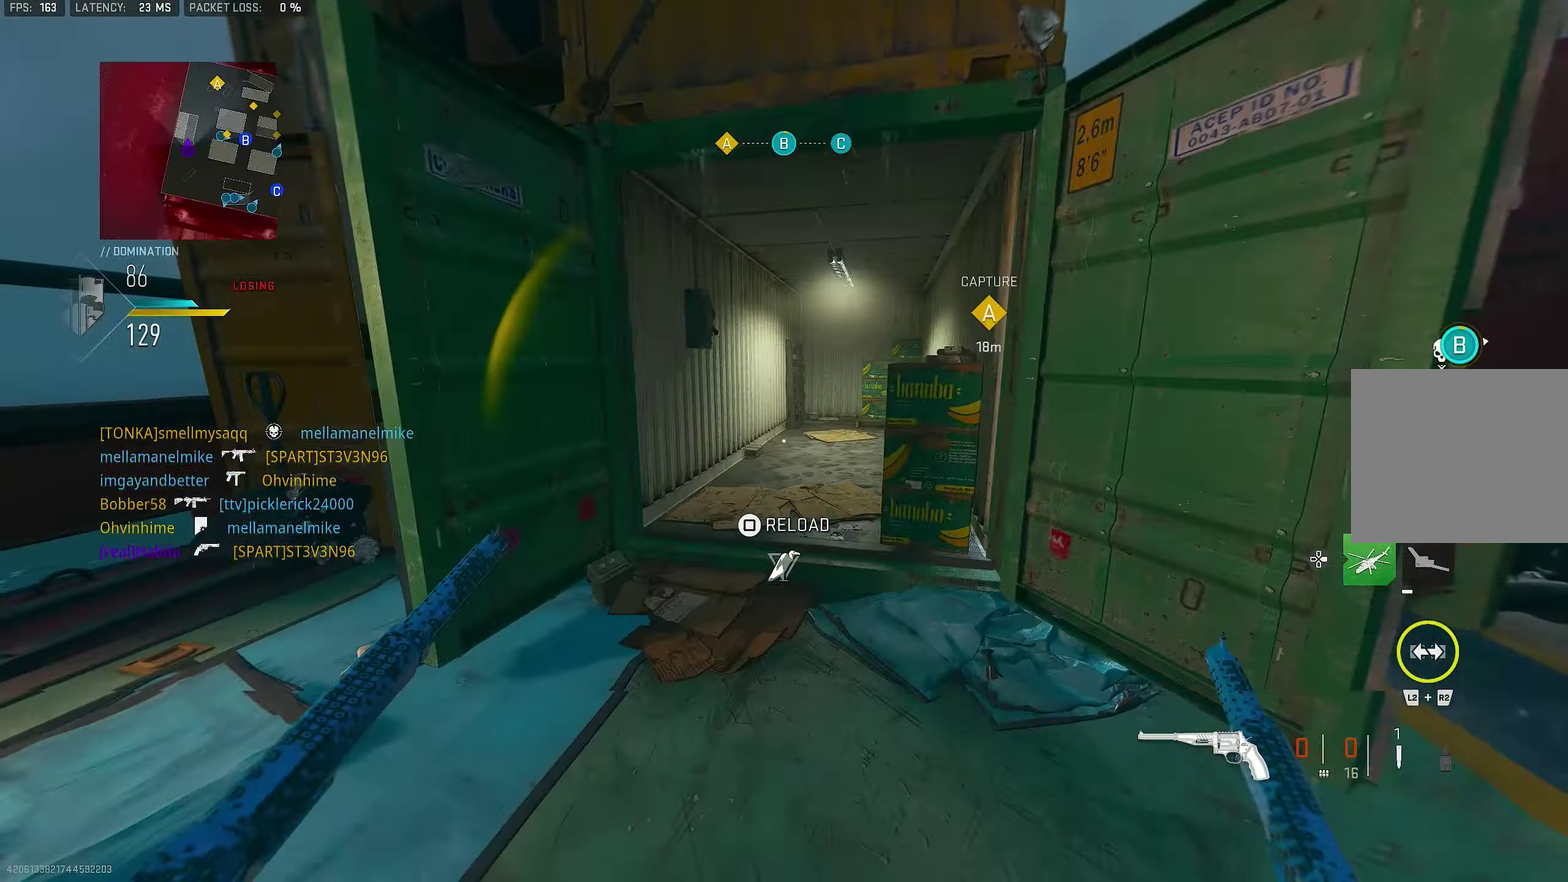
{"dt_ms": 350, "buttons": [], "left_stick": "up", "right_stick": "center", "events": [[350, "right_stick", "center"]]}
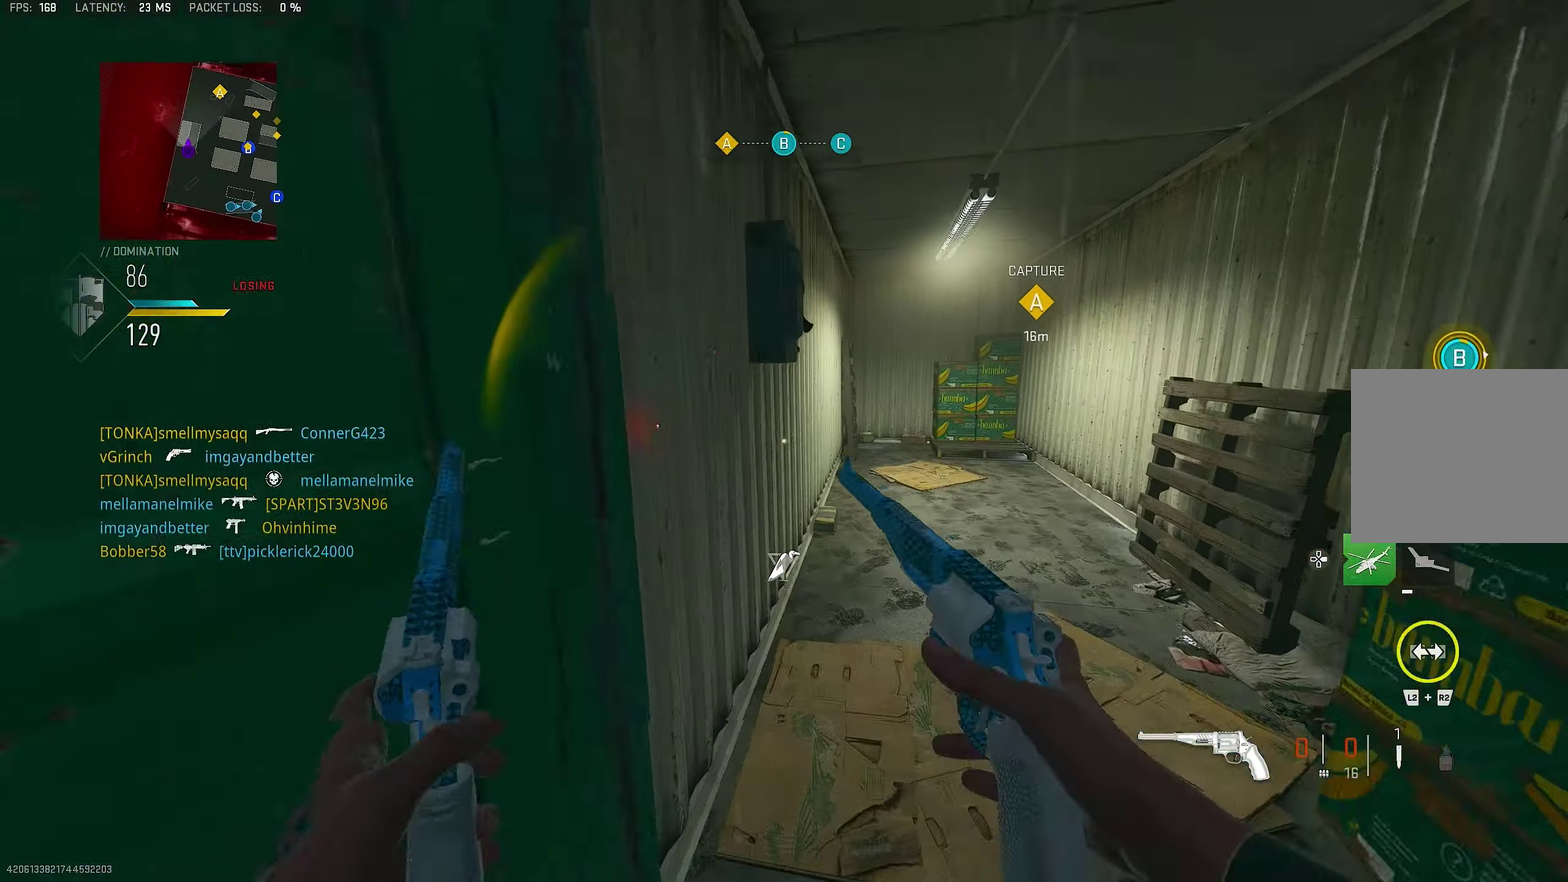
{"dt_ms": 800, "buttons": [], "left_stick": "up", "right_stick": "right"}
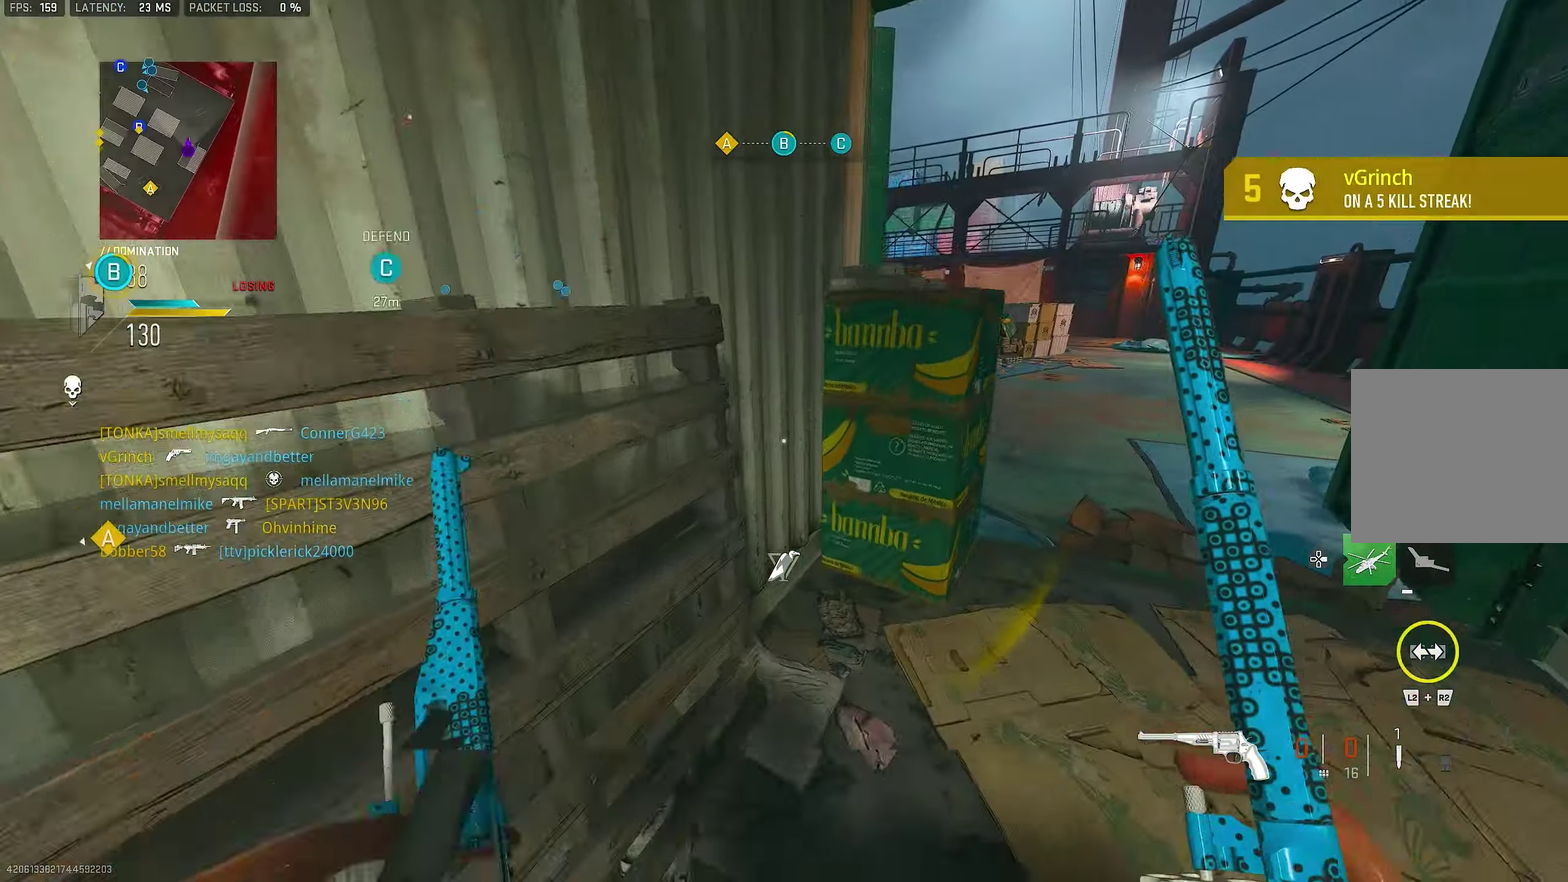
{"dt_ms": 350, "buttons": ["R3"], "left_stick": "up", "right_stick": "center"}
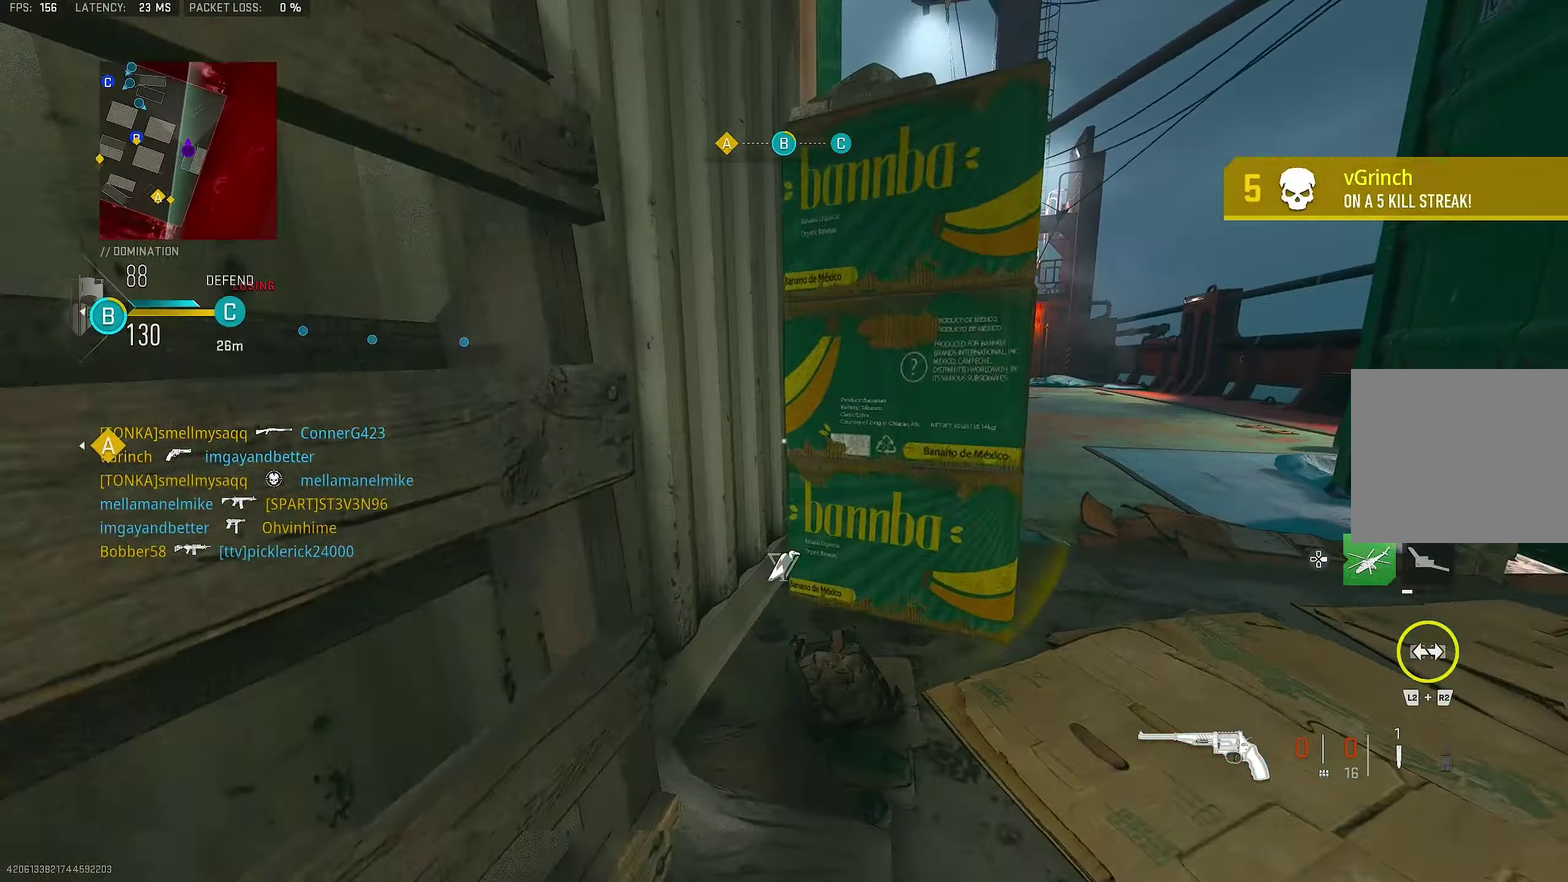
{"dt_ms": 550, "buttons": [], "left_stick": "up-left", "right_stick": "center", "events": [[216, "R3", "up"], [283, "right_stick", "up-right"], [383, "left_stick", "up-left"], [383, "right_stick", "center"]]}
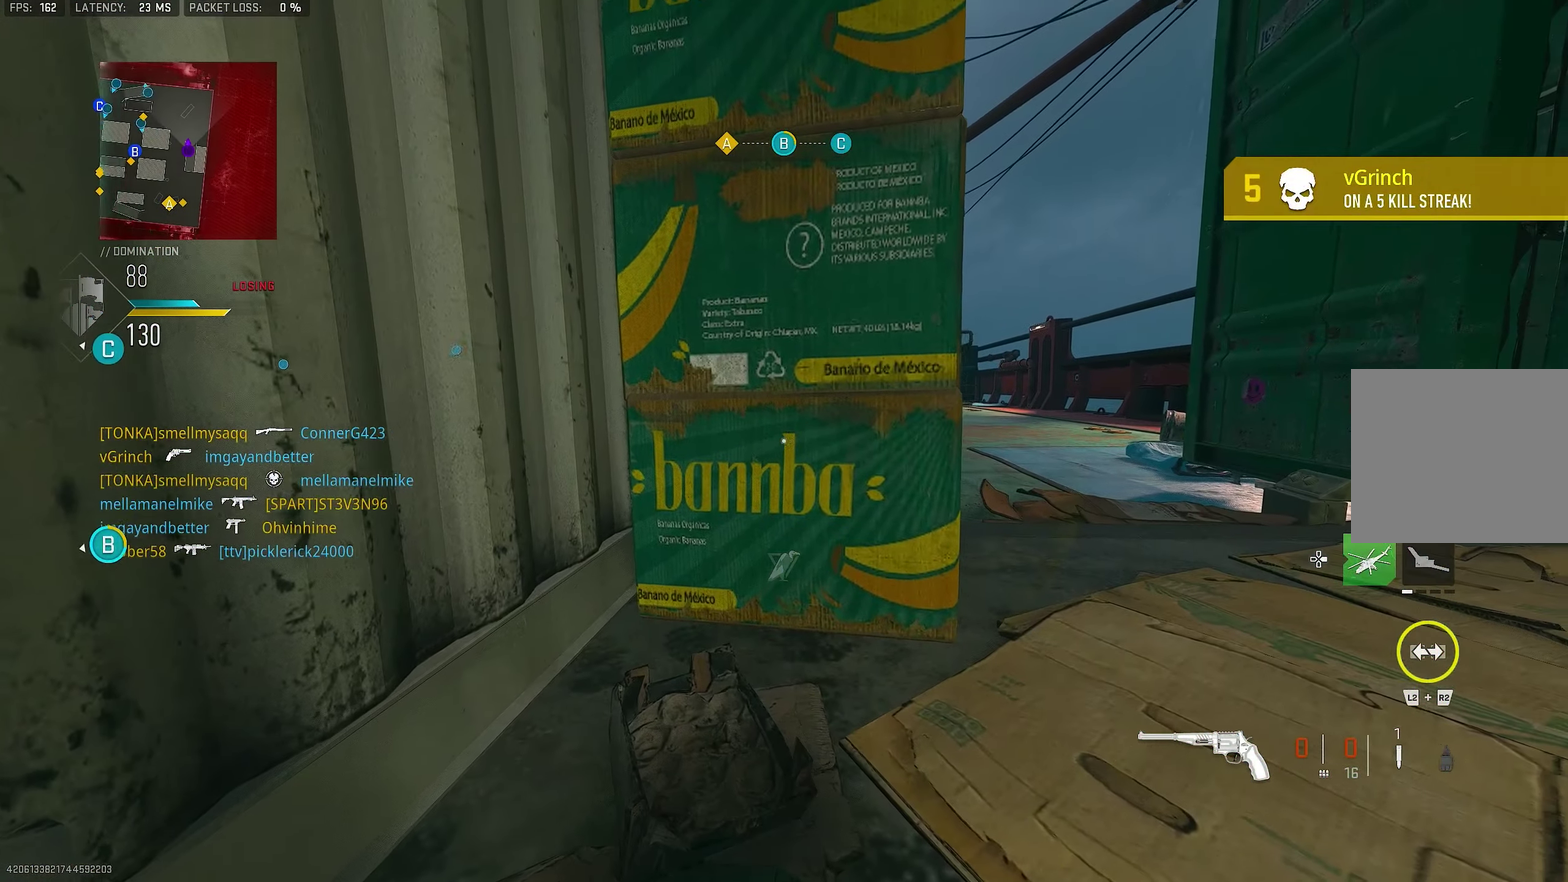
{"dt_ms": 450, "buttons": [], "left_stick": "center", "right_stick": "center", "events": [[33, "right_stick", "right"], [100, "left_stick", "center"], [166, "right_stick", "center"]]}
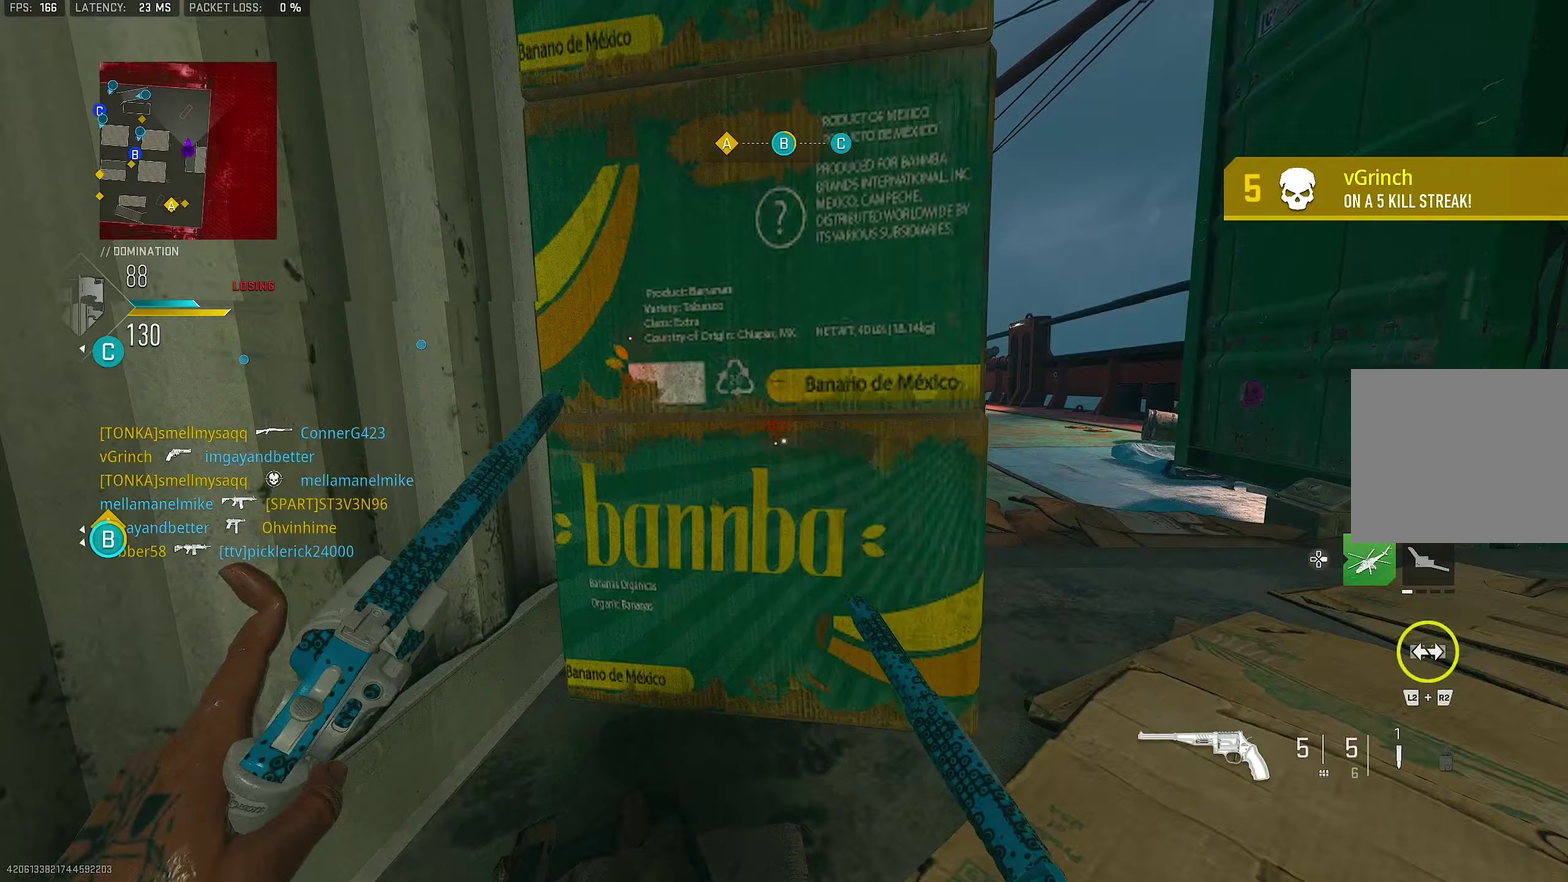
{"dt_ms": 350, "buttons": [], "left_stick": "up-left", "right_stick": "center", "events": [[17, "left_stick", "up"], [183, "left_stick", "up-left"]]}
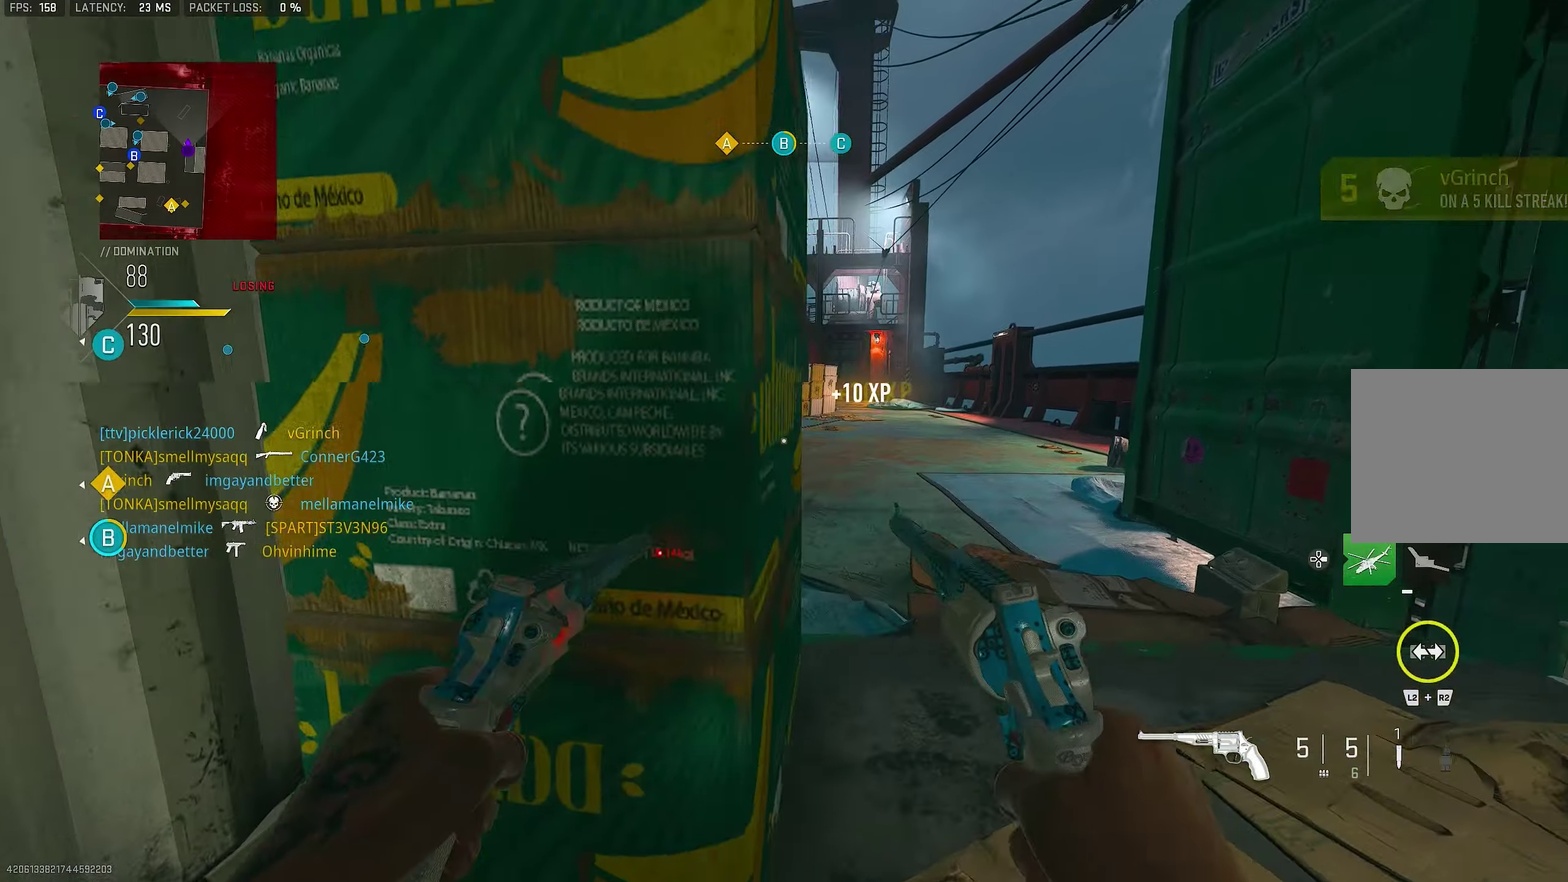
{"dt_ms": 900, "buttons": [], "left_stick": "right", "right_stick": "center"}
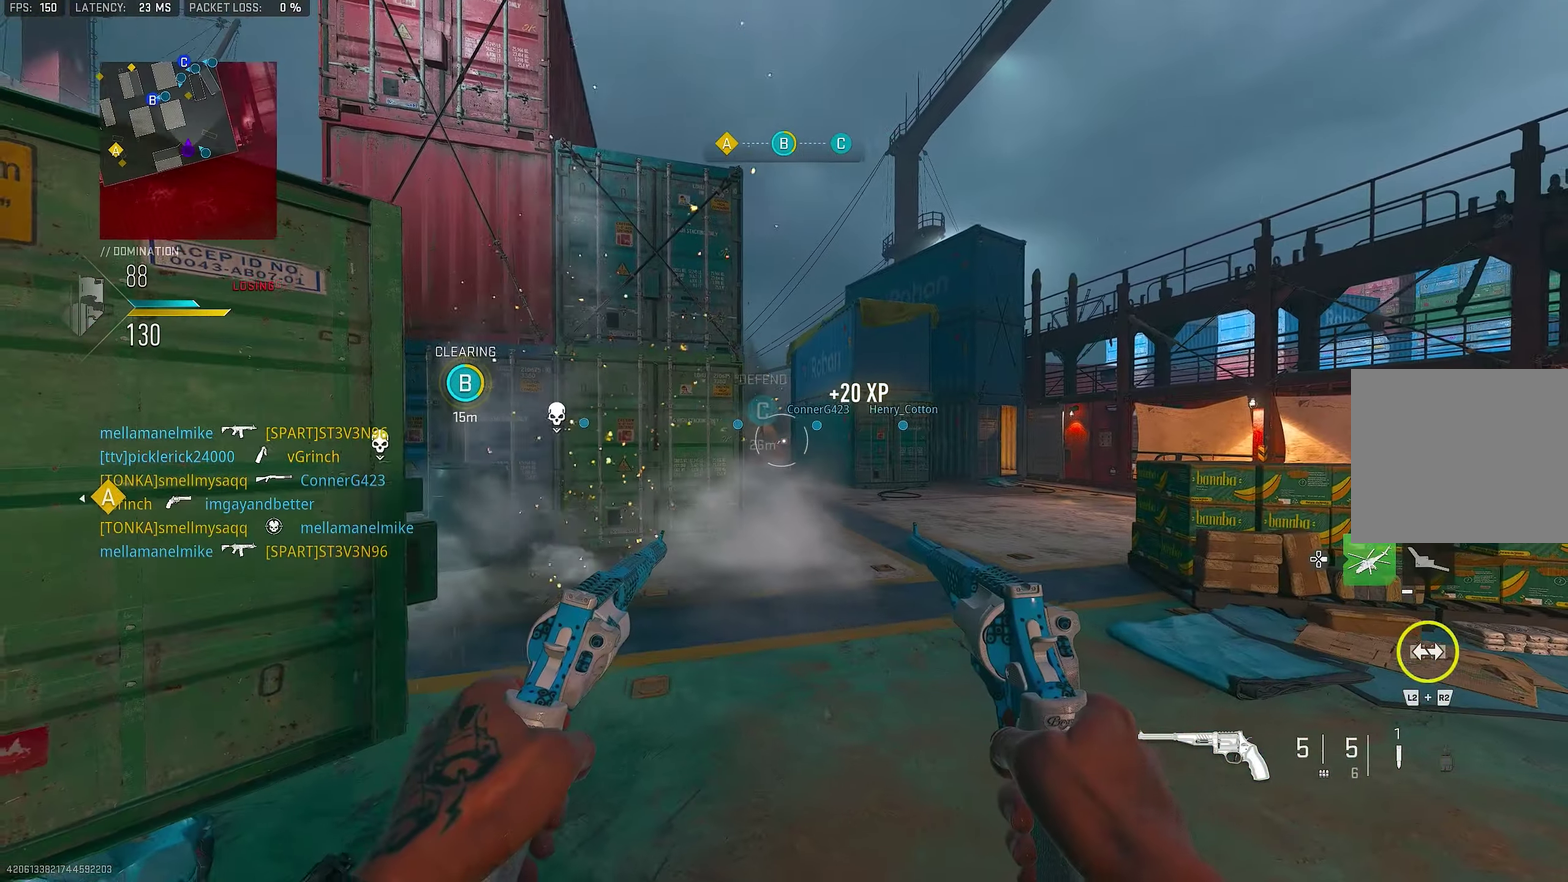
{"dt_ms": 250, "buttons": [], "left_stick": "right", "right_stick": "center", "events": []}
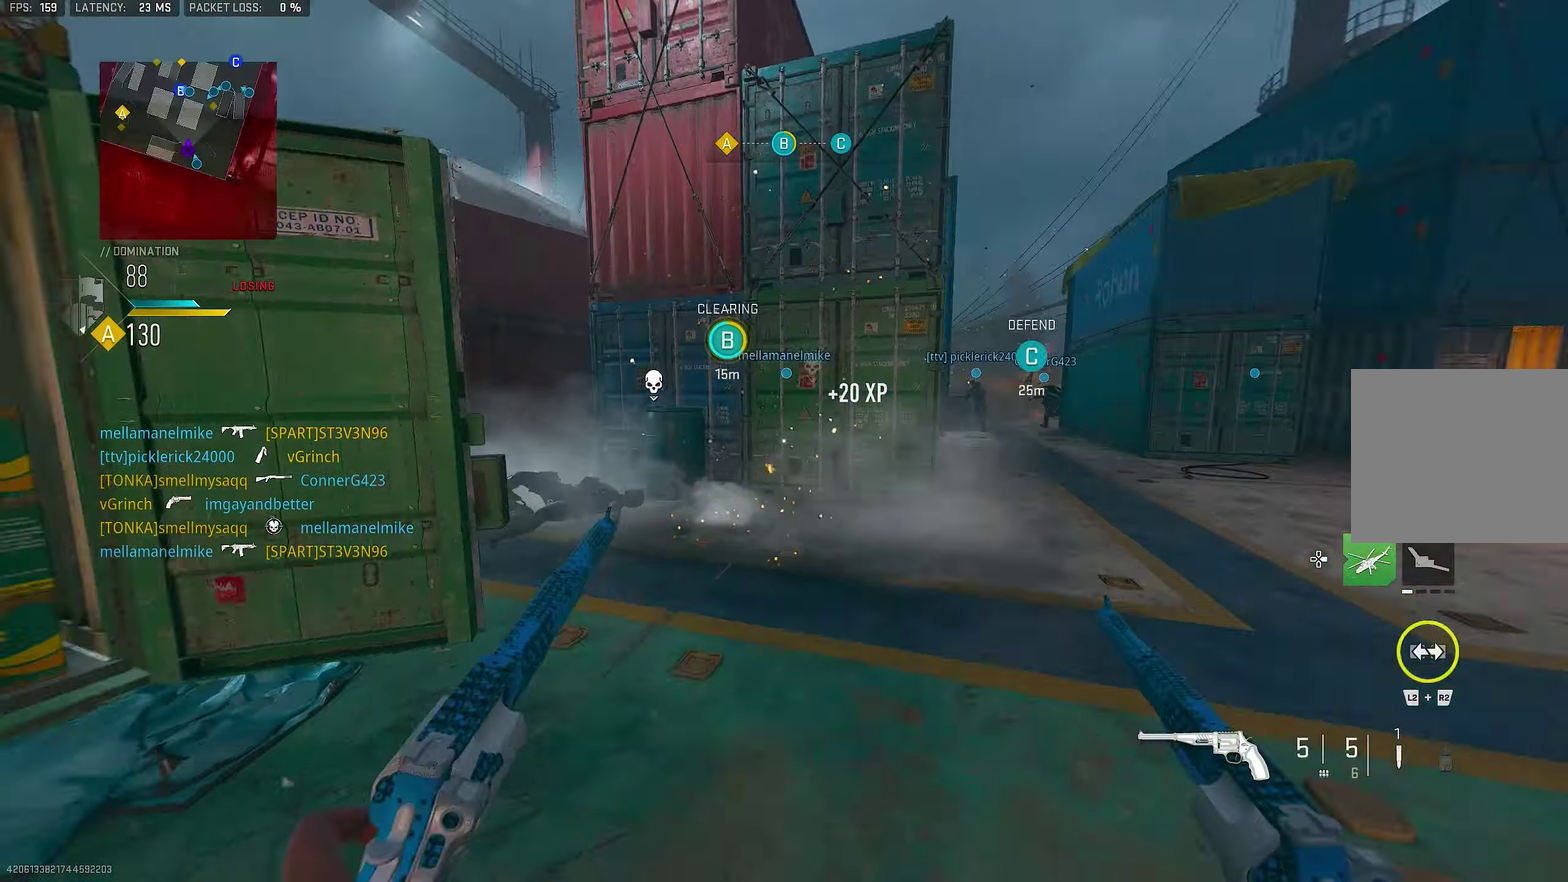
{"dt_ms": 550, "buttons": [], "left_stick": "right", "right_stick": "up-left"}